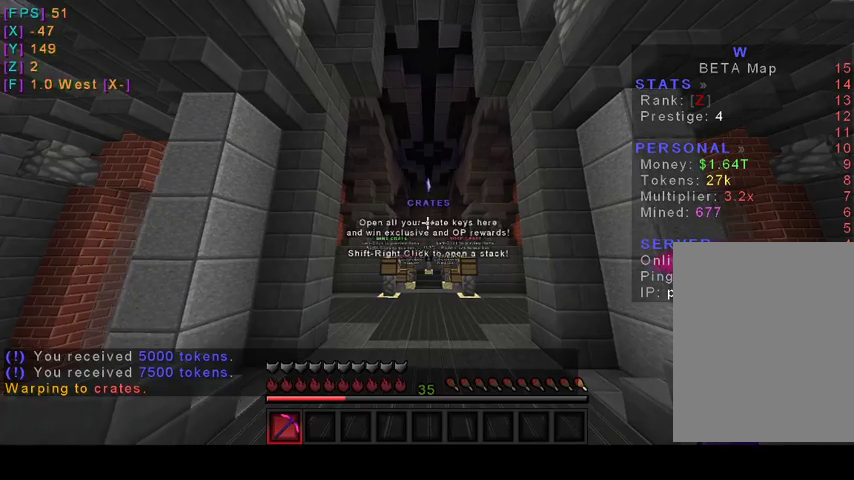
Gameplay with keyboard and mouse; each line is a JSON object with the keys and mouse buttons held at the frame after it. "events" lists presses ("down") and releases ("up") of "a", "d", "s", "w", "mouse_left" and "mouse_right" between this image and that frame as [ms after this image, input, new state], when the widget could be followed in between. "mouse_left", "mouse_right" = the "left", "right" buttons of the "mouse" list. No other keys are recorded. Fast repeated clicks can show as one long hold. Mouse movement is not recorded.
{"keys": ["w"], "mouse": [], "events": []}
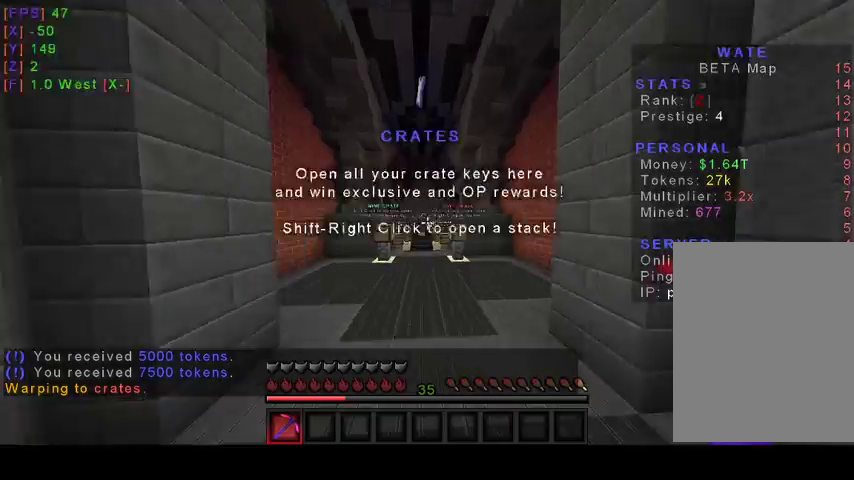
{"keys": ["w"], "mouse": [], "events": []}
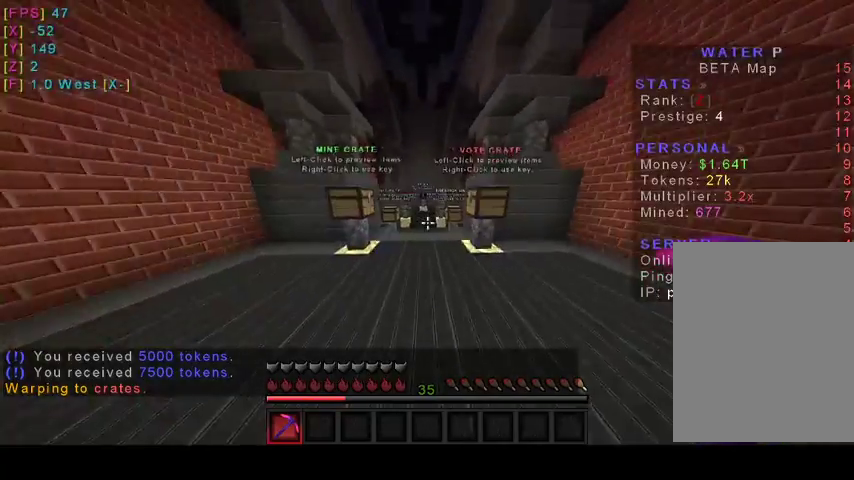
{"keys": ["w"], "mouse": [], "events": []}
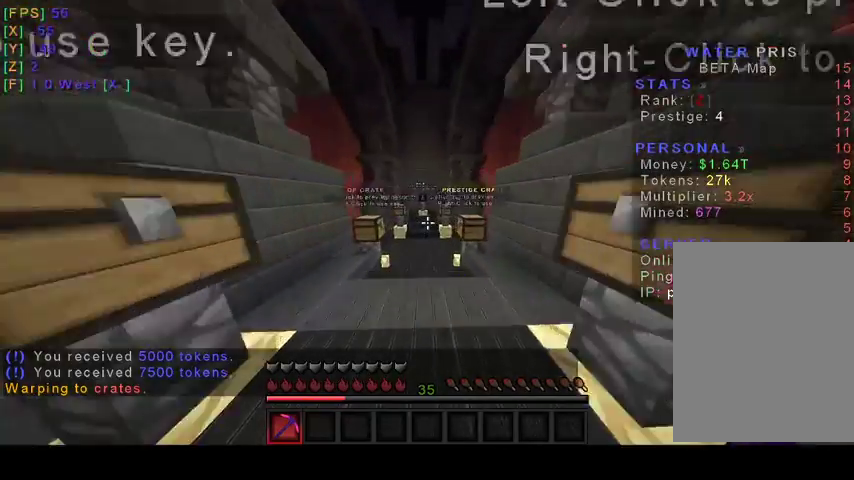
{"keys": [], "mouse": [], "events": [[433, "w", "up"]]}
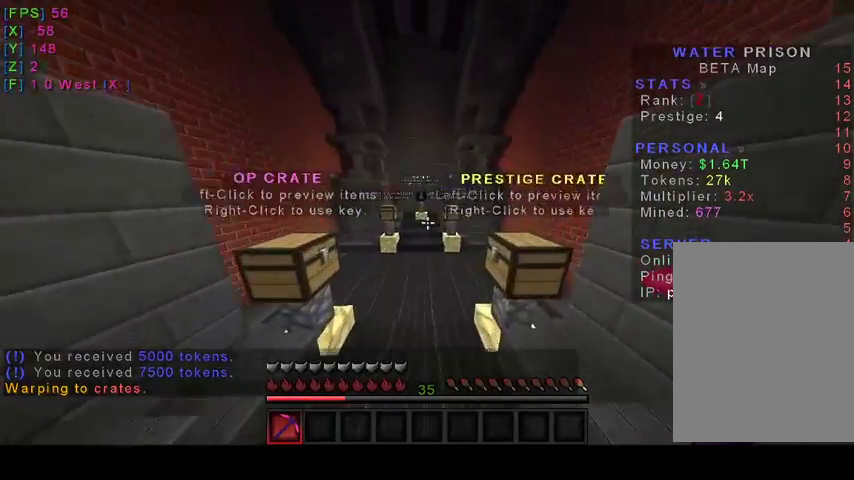
{"keys": [], "mouse": [], "events": [[400, "w", "down"], [500, "w", "up"]]}
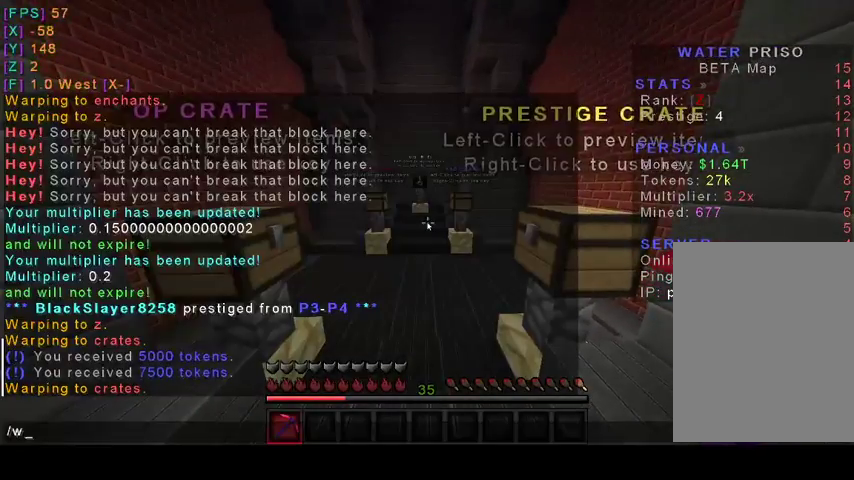
{"keys": [], "mouse": [], "events": [[67, "a", "down"], [167, "a", "up"]]}
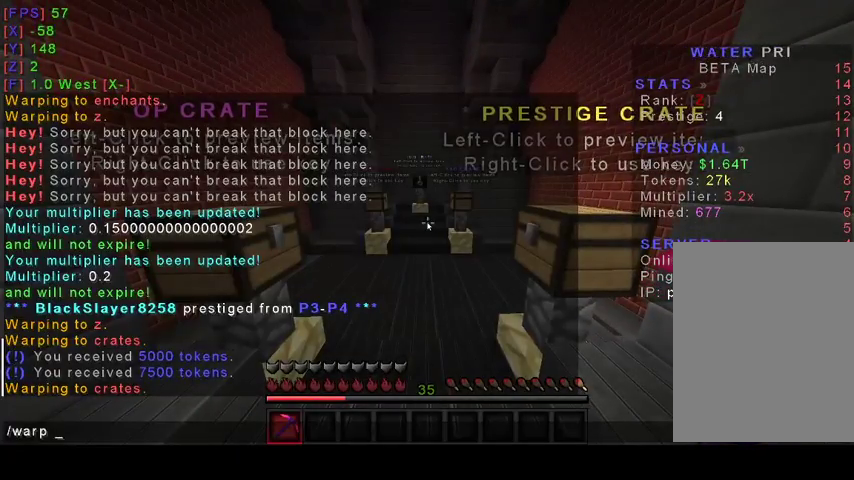
{"keys": [], "mouse": [], "events": []}
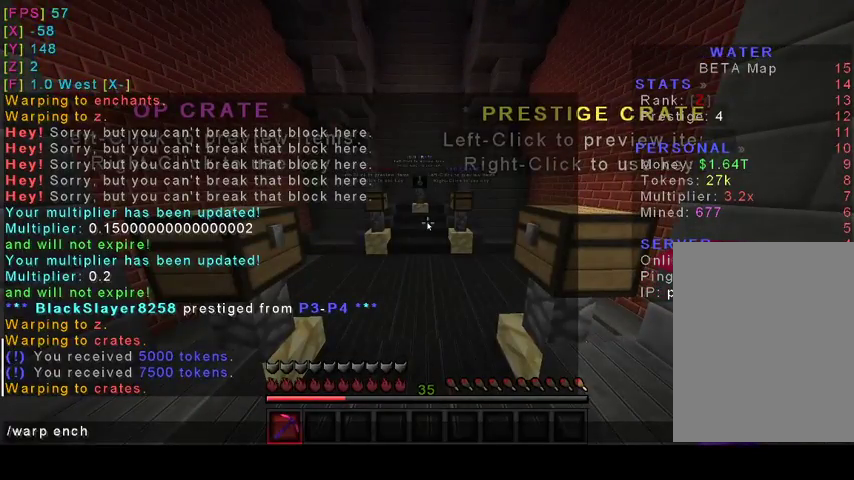
{"keys": [], "mouse": [], "events": [[33, "a", "down"], [100, "a", "up"], [400, "s", "down"], [467, "s", "up"]]}
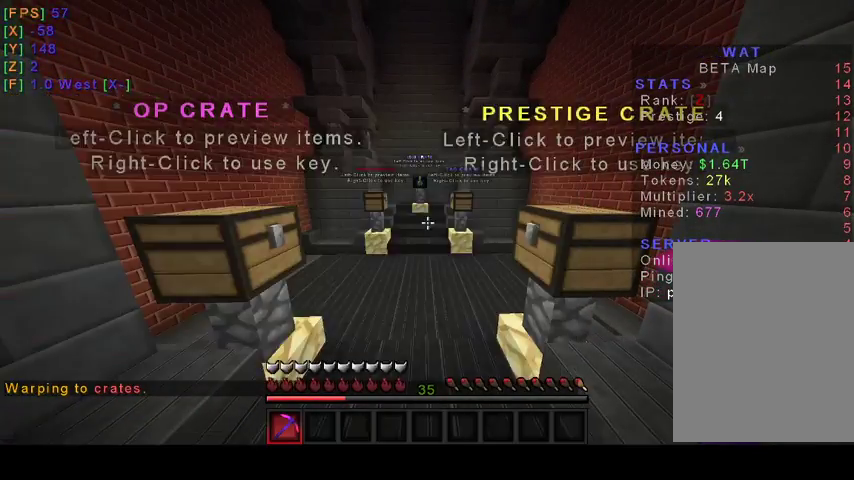
{"keys": [], "mouse": [], "events": []}
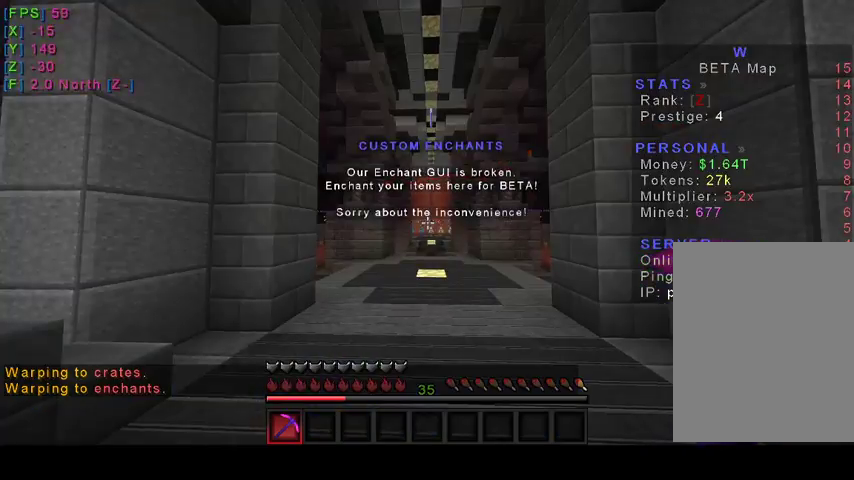
{"keys": ["w"], "mouse": [], "events": [[200, "w", "down"]]}
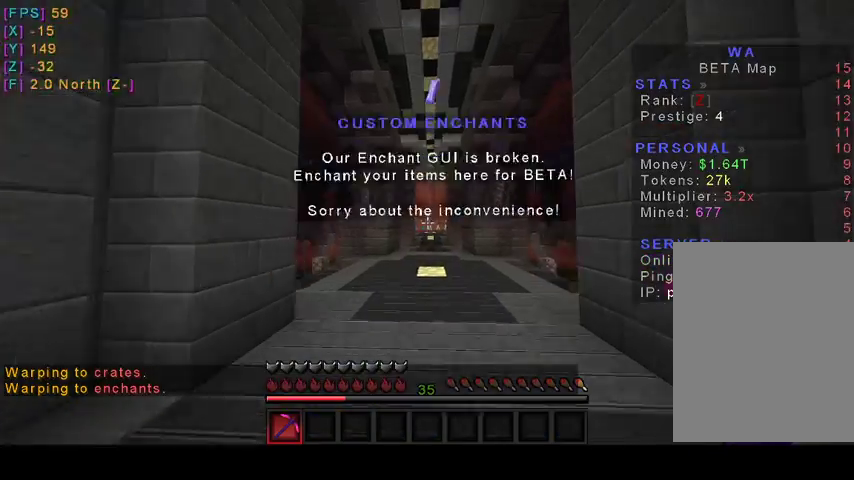
{"keys": ["w"], "mouse": [], "events": []}
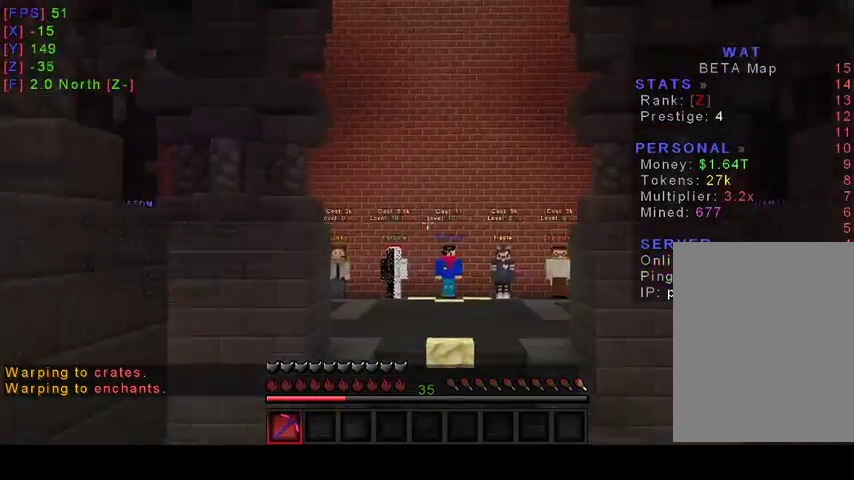
{"keys": ["w"], "mouse": [], "events": []}
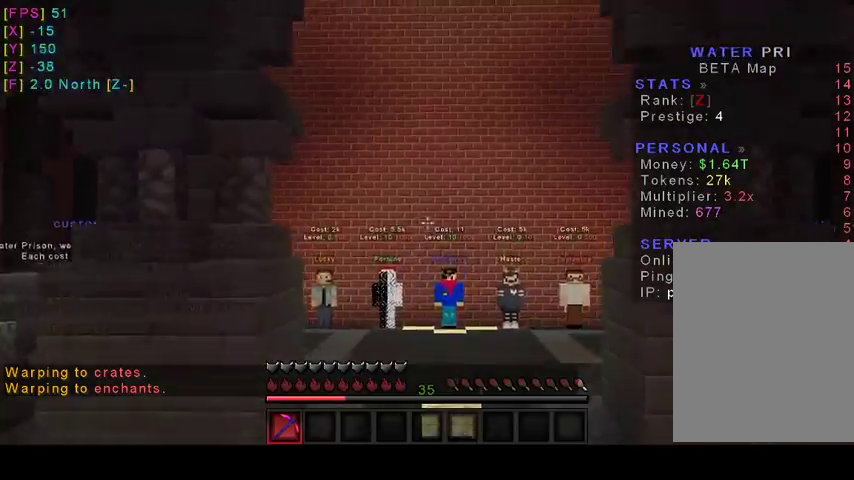
{"keys": ["w"], "mouse": [], "events": []}
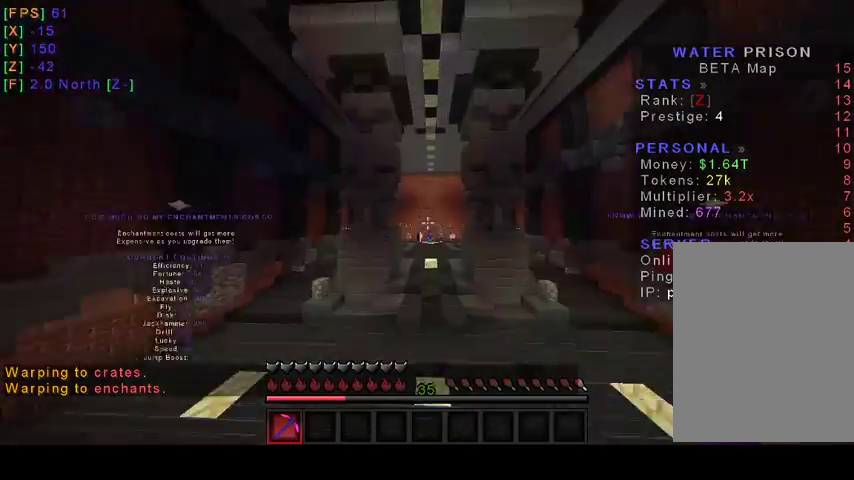
{"keys": ["w"], "mouse": [], "events": []}
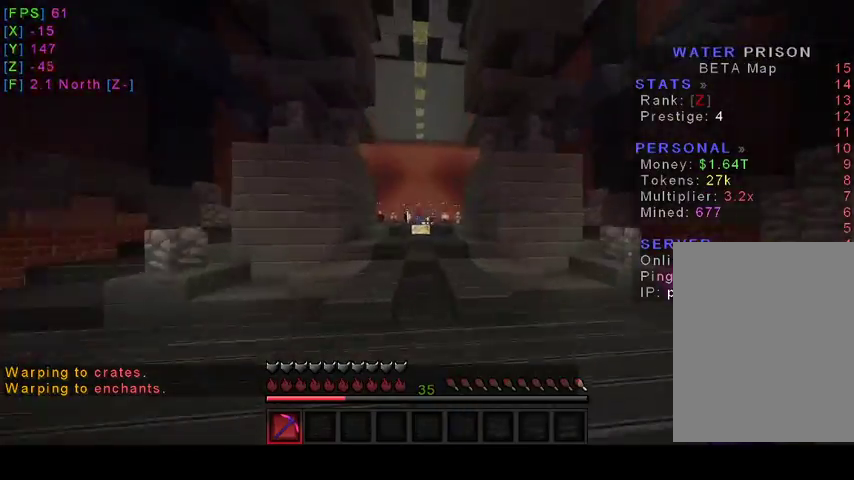
{"keys": ["w"], "mouse": [], "events": []}
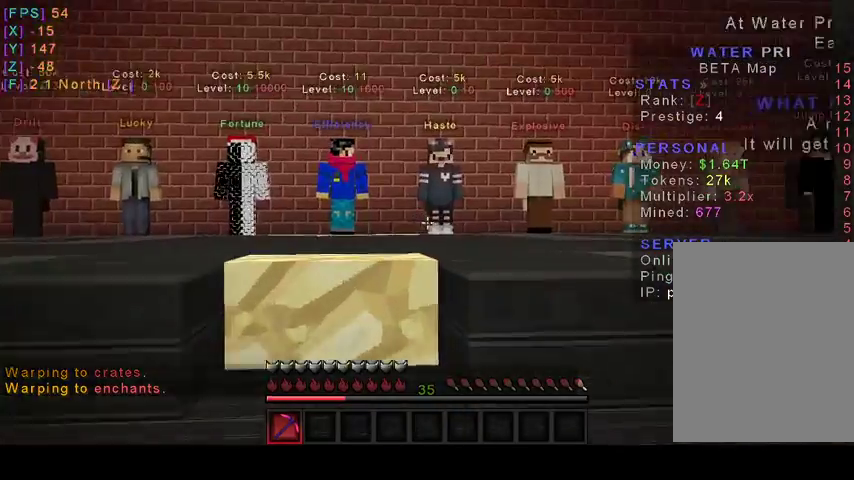
{"keys": ["w"], "mouse": [], "events": []}
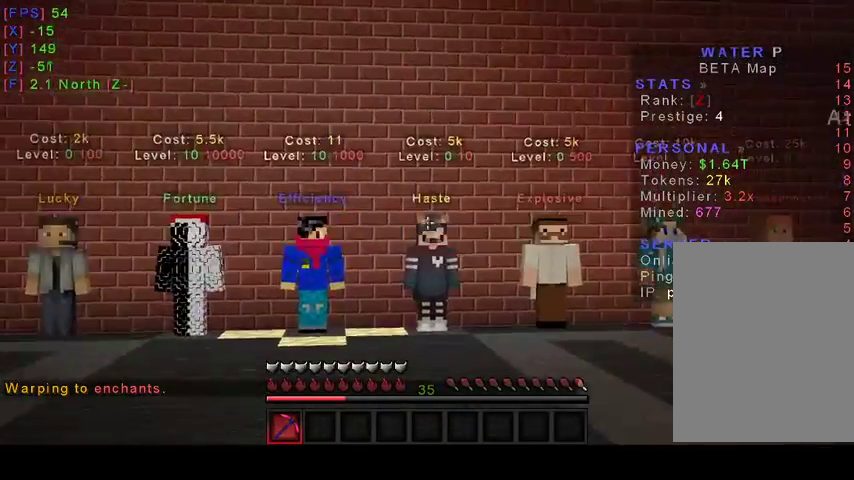
{"keys": ["w"], "mouse": [], "events": [[33, "w", "up"], [133, "w", "down"]]}
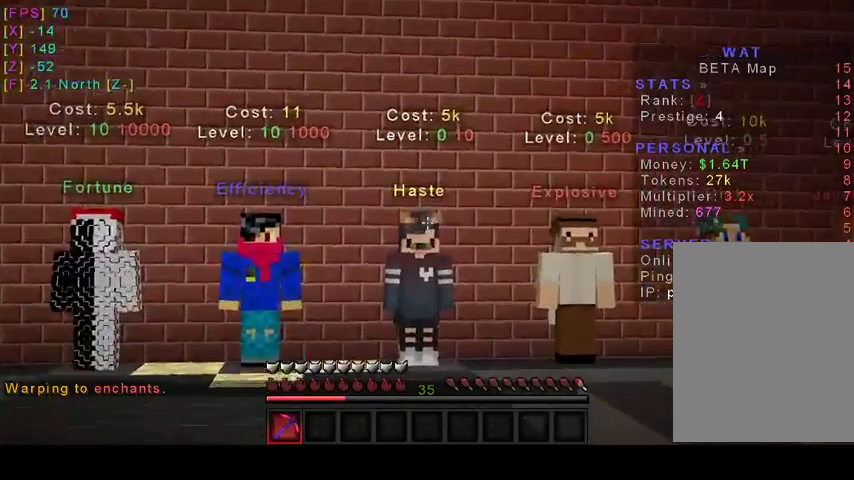
{"keys": ["w"], "mouse": [], "events": []}
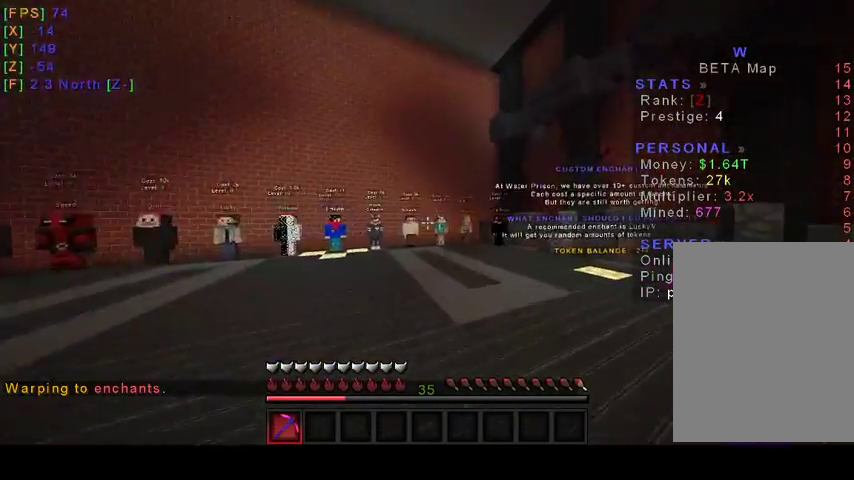
{"keys": ["w"], "mouse": [], "events": []}
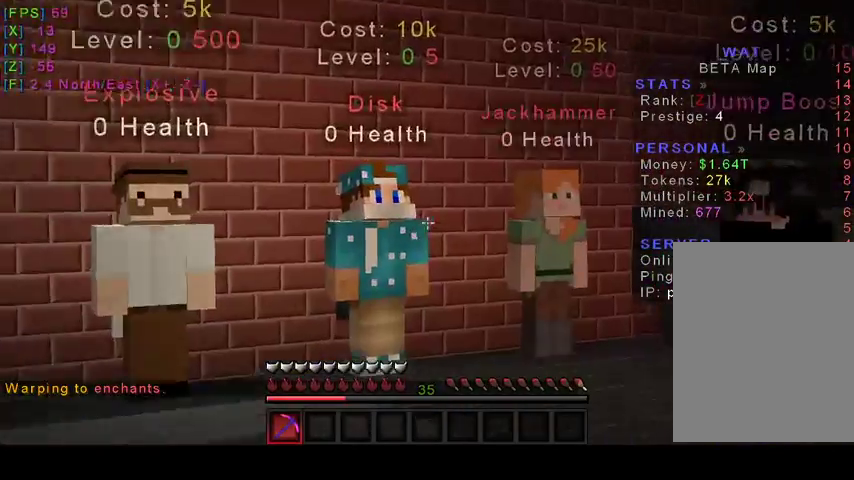
{"keys": ["w"], "mouse": [], "events": []}
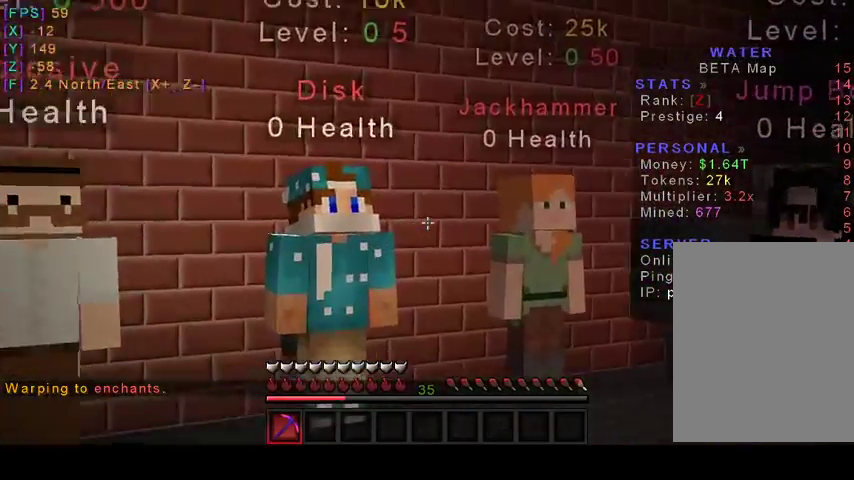
{"keys": ["w"], "mouse": [], "events": []}
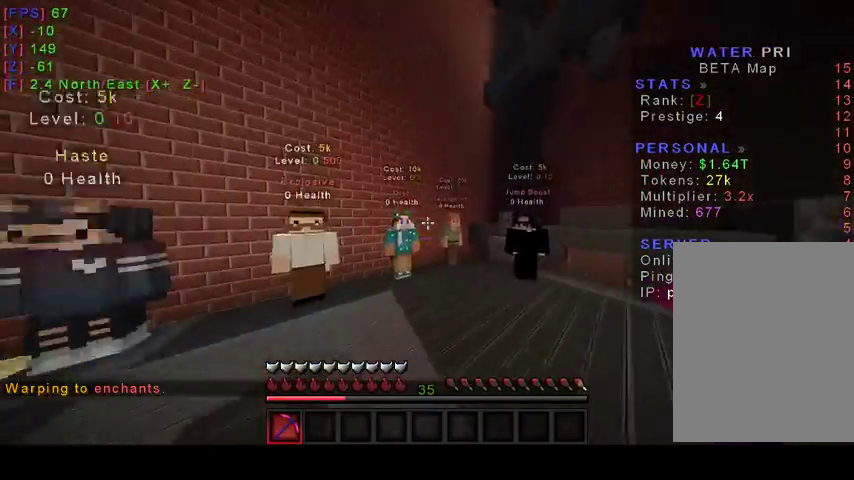
{"keys": [], "mouse": [], "events": [[200, "d", "down"], [300, "w", "up"], [367, "d", "up"]]}
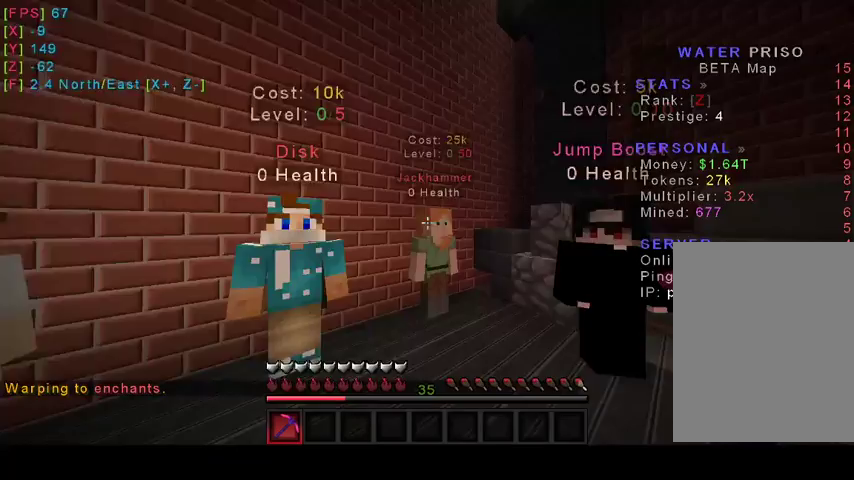
{"keys": ["w"], "mouse": [], "events": [[267, "w", "down"]]}
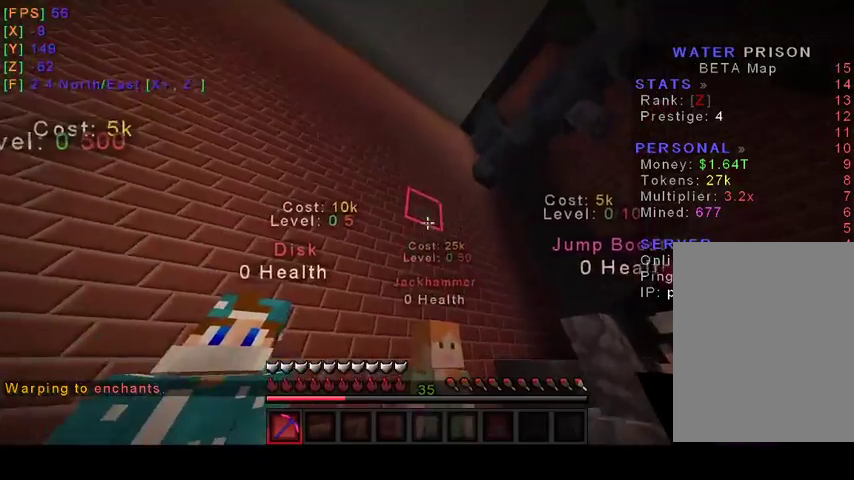
{"keys": [], "mouse": [], "events": [[433, "w", "up"]]}
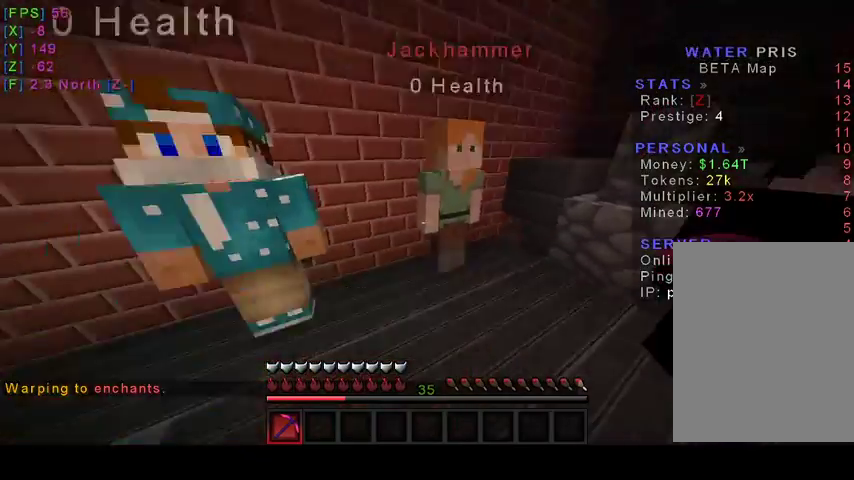
{"keys": ["w"], "mouse": [], "events": [[333, "w", "down"]]}
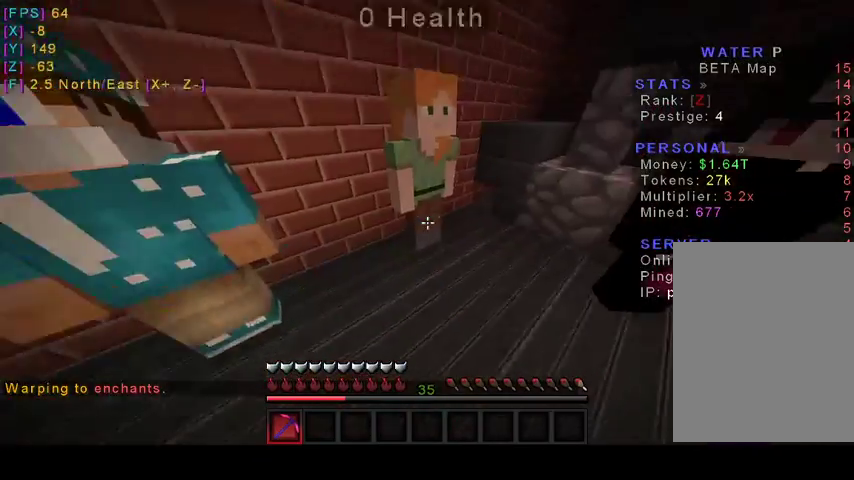
{"keys": [], "mouse": [], "events": [[267, "w", "up"]]}
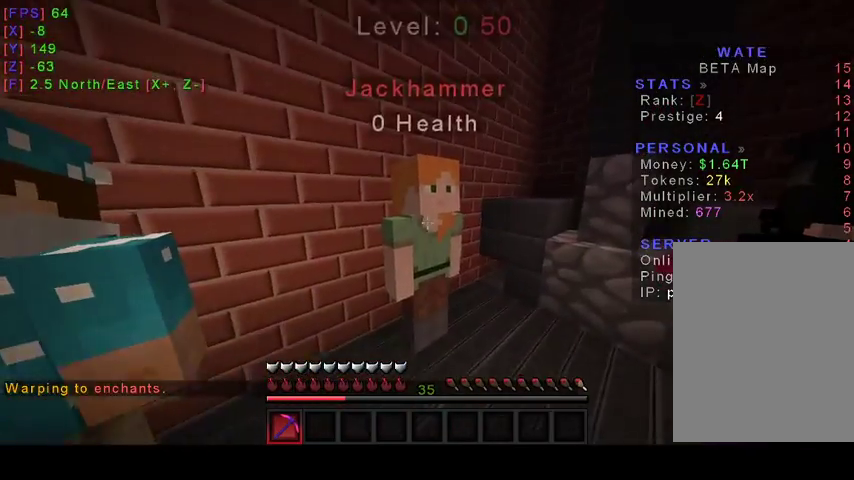
{"keys": [], "mouse": ["right"], "events": [[400, "mouse_right", "down"]]}